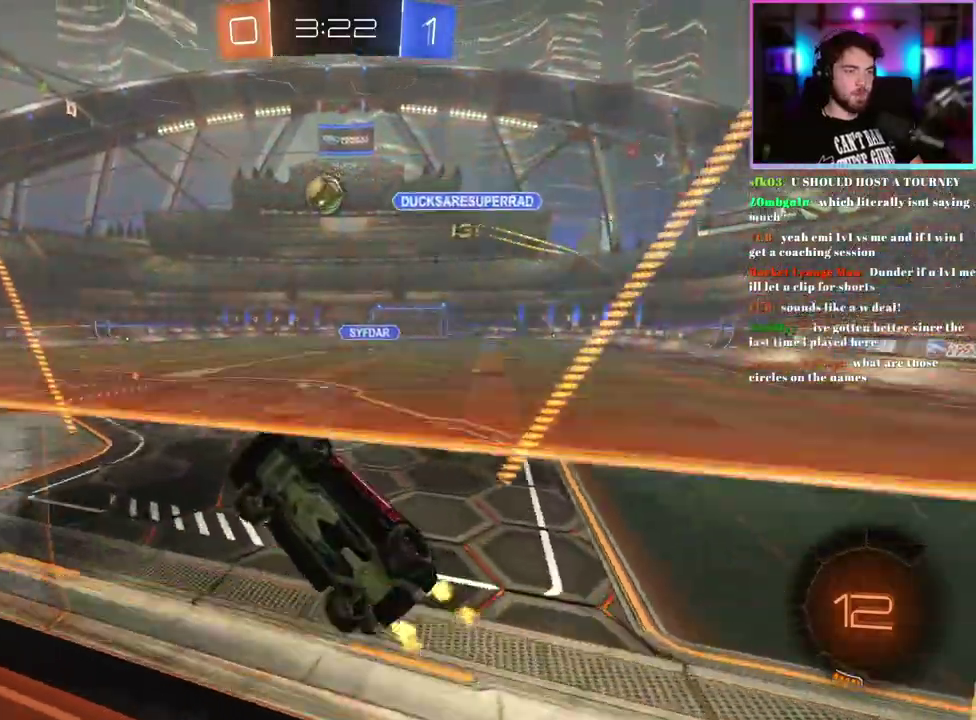
Gameplay with a controller (PlayStation layout); each line is a JSON object with the inputs held at the frame after it. "events" lists button and stick changes between this image and that frame as [ms after this image, input, new state], when the widget could be followed in between. This document gives stick clicks only as held states, not as events. Not read: right_stick.
{"buttons": ["R2"], "left_stick": "center", "events": [[67, "left_stick", "right"], [167, "left_stick", "center"], [317, "left_stick", "right"], [433, "left_stick", "center"]]}
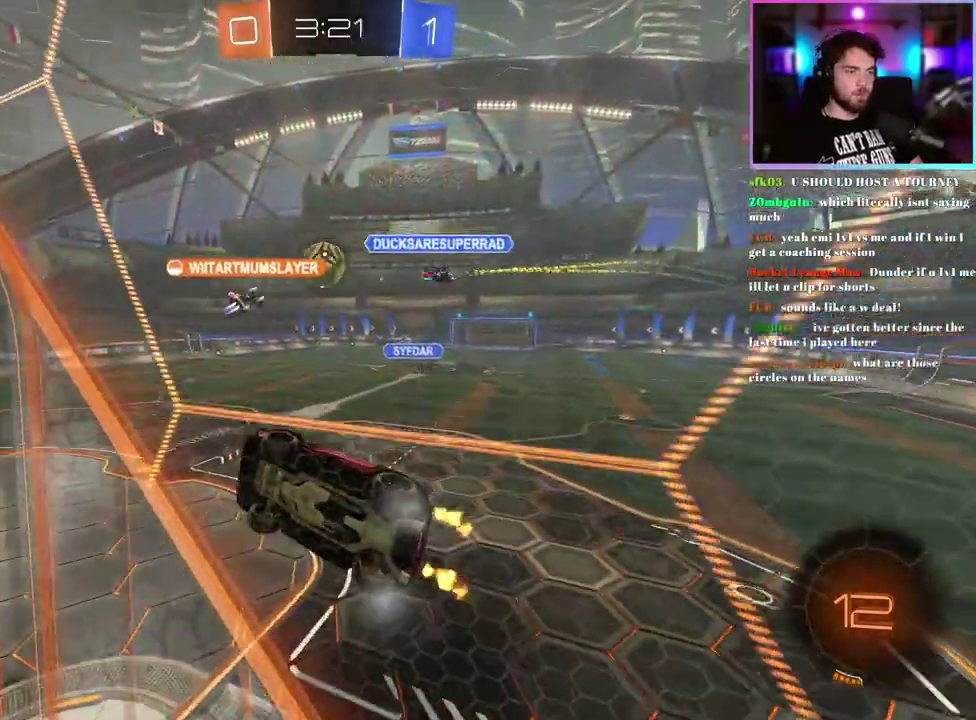
{"buttons": ["R2"], "left_stick": "center", "events": [[50, "left_stick", "right"], [150, "L1", "down"], [200, "left_stick", "down-right"], [250, "left_stick", "center"], [333, "L1", "up"]]}
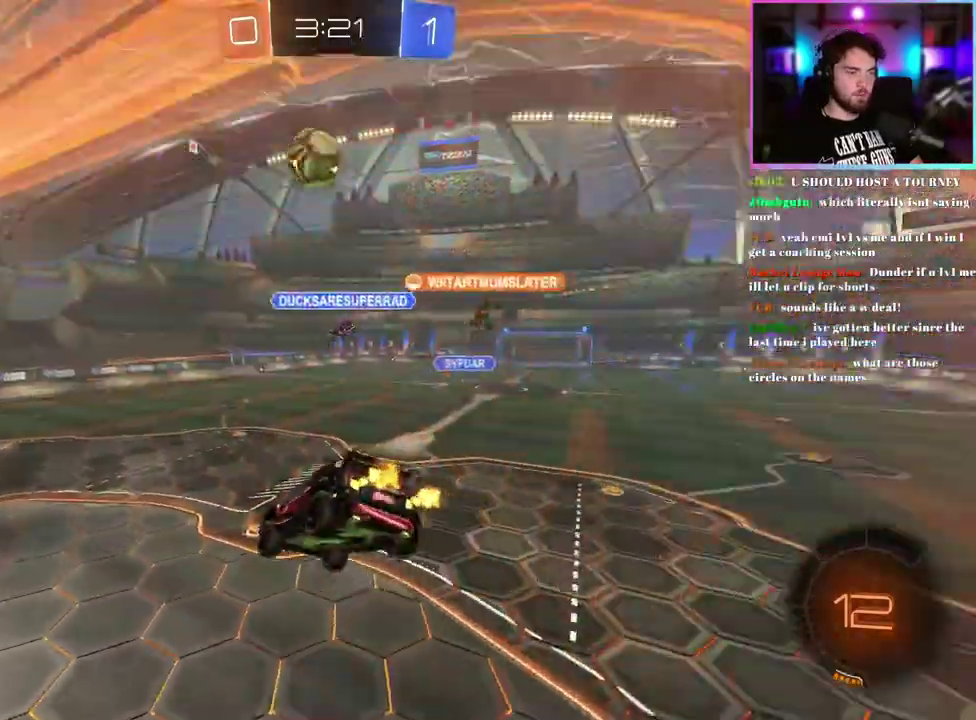
{"buttons": ["R2"], "left_stick": "center", "events": [[300, "left_stick", "down-left"], [500, "left_stick", "center"]]}
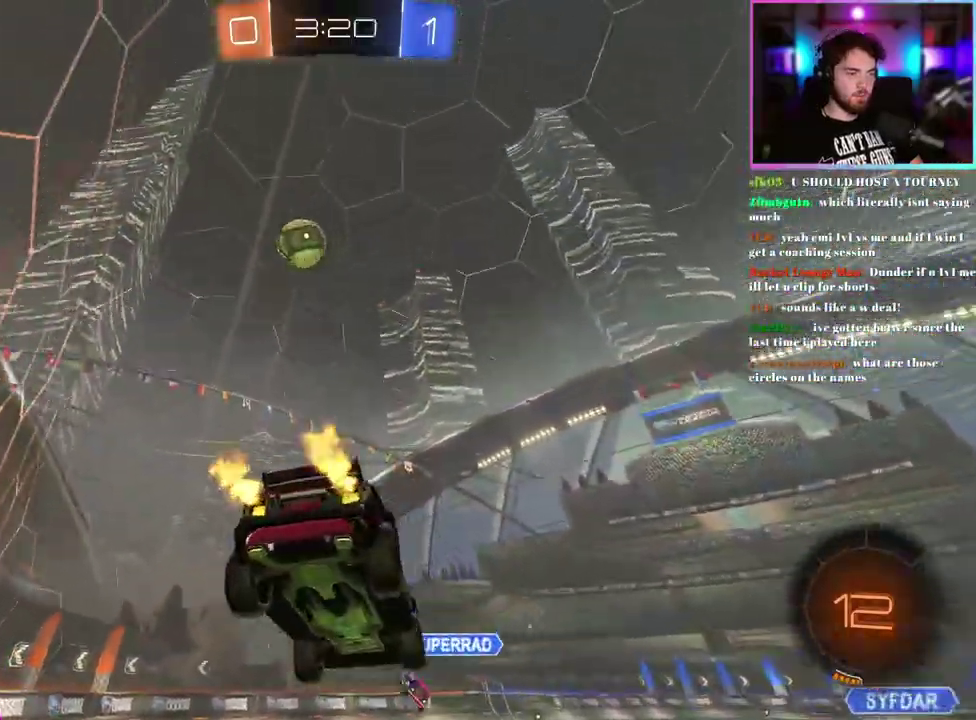
{"buttons": ["R2"], "left_stick": "up-left", "events": [[333, "left_stick", "up-left"]]}
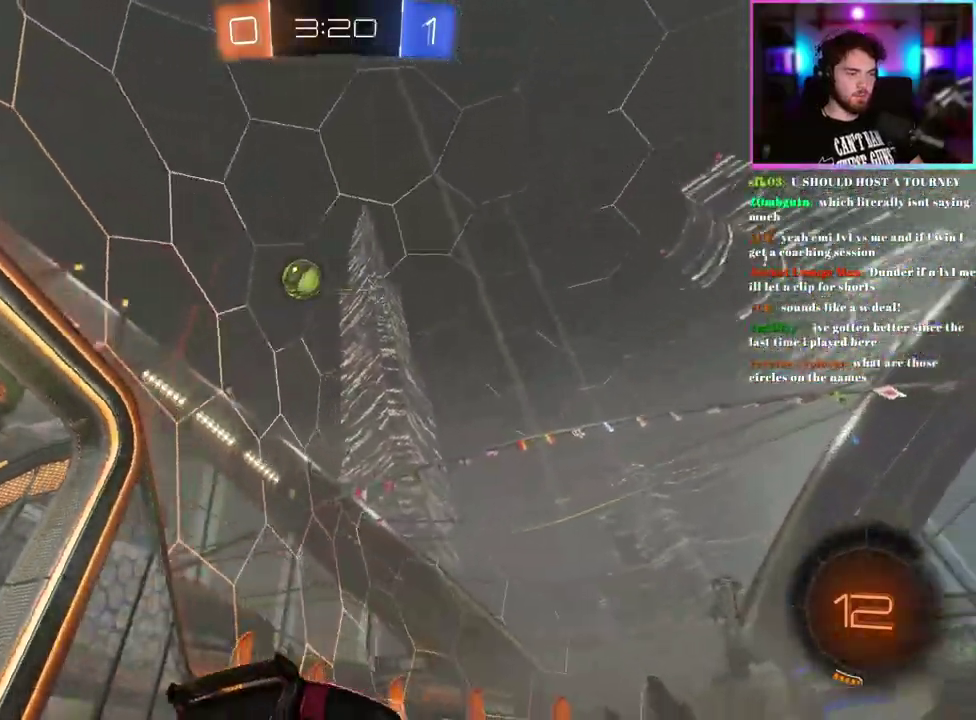
{"buttons": ["R2"], "left_stick": "center", "events": [[267, "left_stick", "center"], [317, "R2", "up"], [467, "R2", "down"]]}
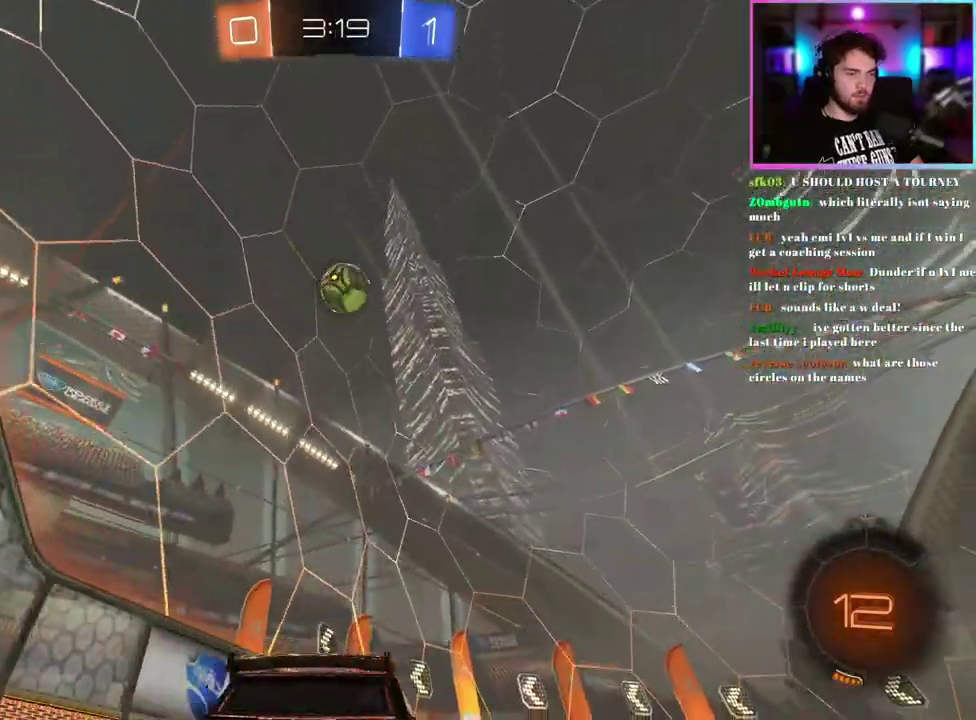
{"buttons": ["R2"], "left_stick": "center", "events": [[67, "left_stick", "right"], [117, "left_stick", "center"]]}
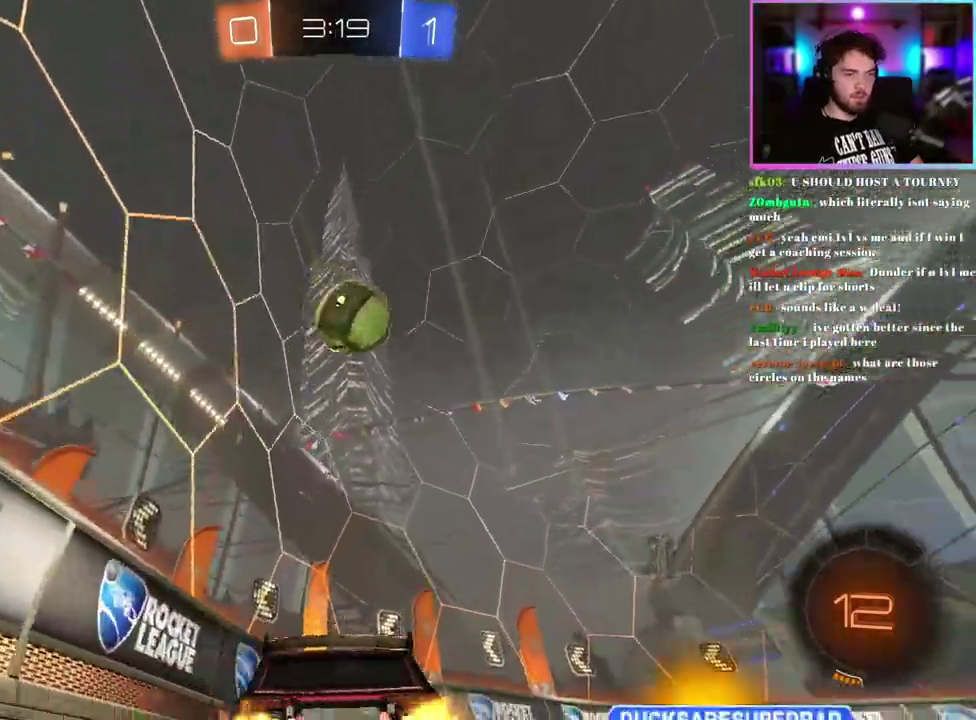
{"buttons": ["R1", "R2"], "left_stick": "down-right", "events": [[50, "left_stick", "right"], [150, "left_stick", "center"], [433, "R1", "down"], [450, "left_stick", "down-right"]]}
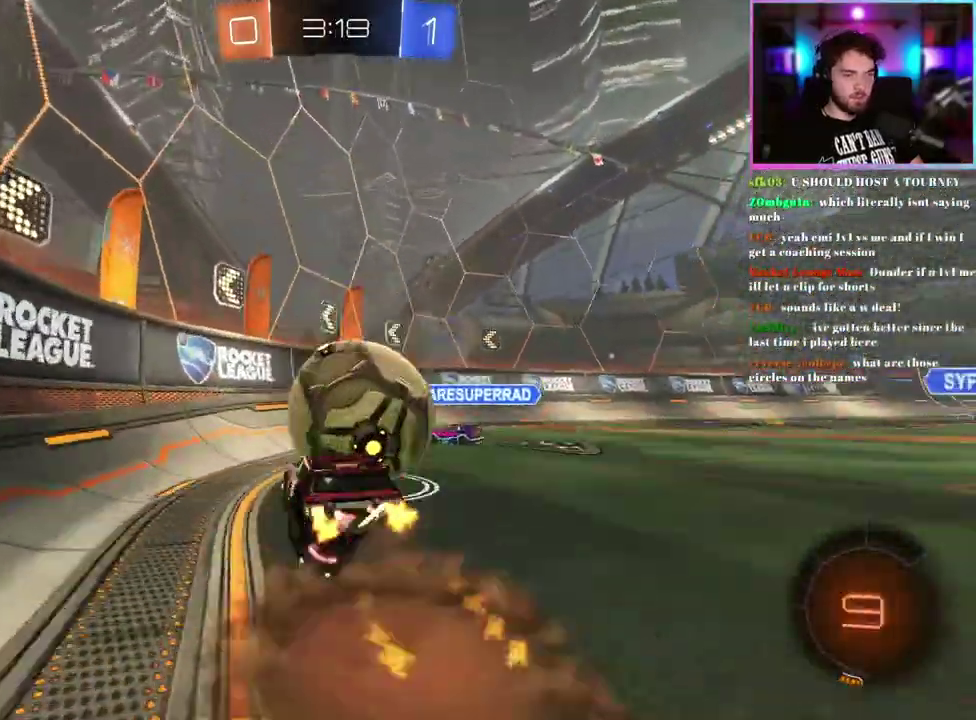
{"buttons": ["R2"], "left_stick": "up-left", "events": [[100, "SQUARE", "down"], [100, "left_stick", "right"], [200, "left_stick", "center"], [267, "SQUARE", "up"], [283, "R1", "up"], [417, "left_stick", "up-left"]]}
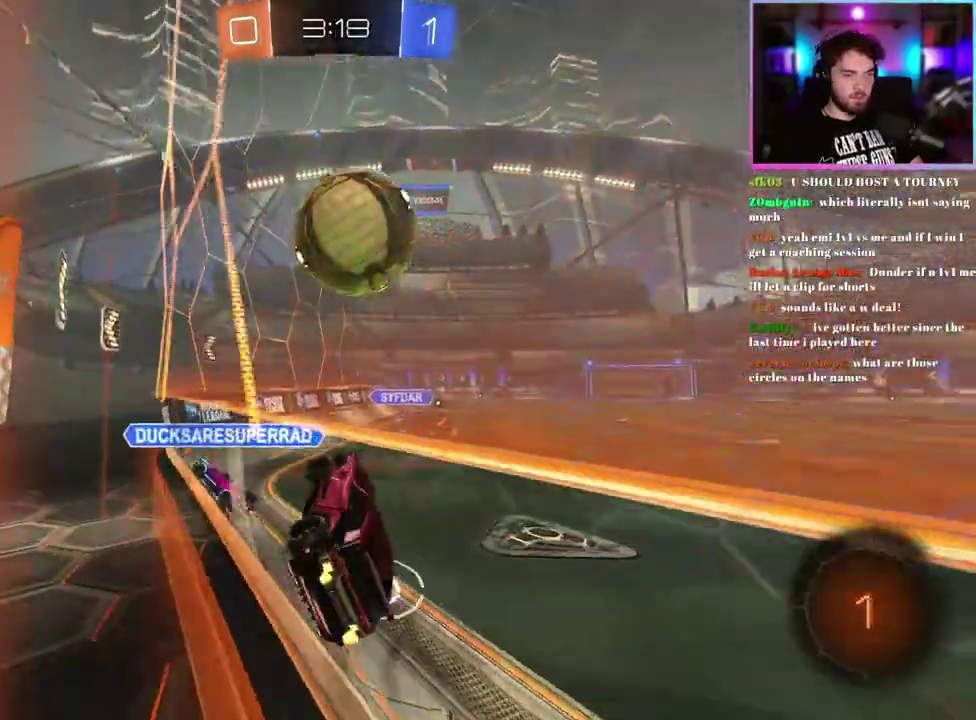
{"buttons": ["R1", "R2"], "left_stick": "center", "events": [[167, "R1", "down"], [233, "left_stick", "center"], [367, "left_stick", "left"], [483, "left_stick", "center"]]}
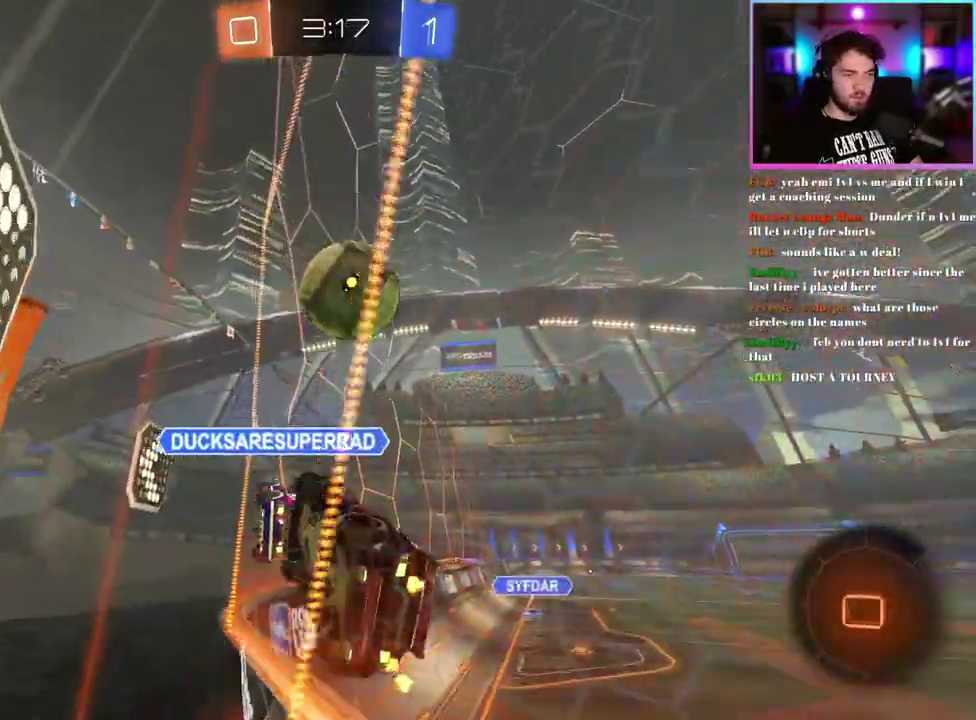
{"buttons": ["R1", "R2"], "left_stick": "center", "events": [[217, "left_stick", "right"], [317, "left_stick", "center"]]}
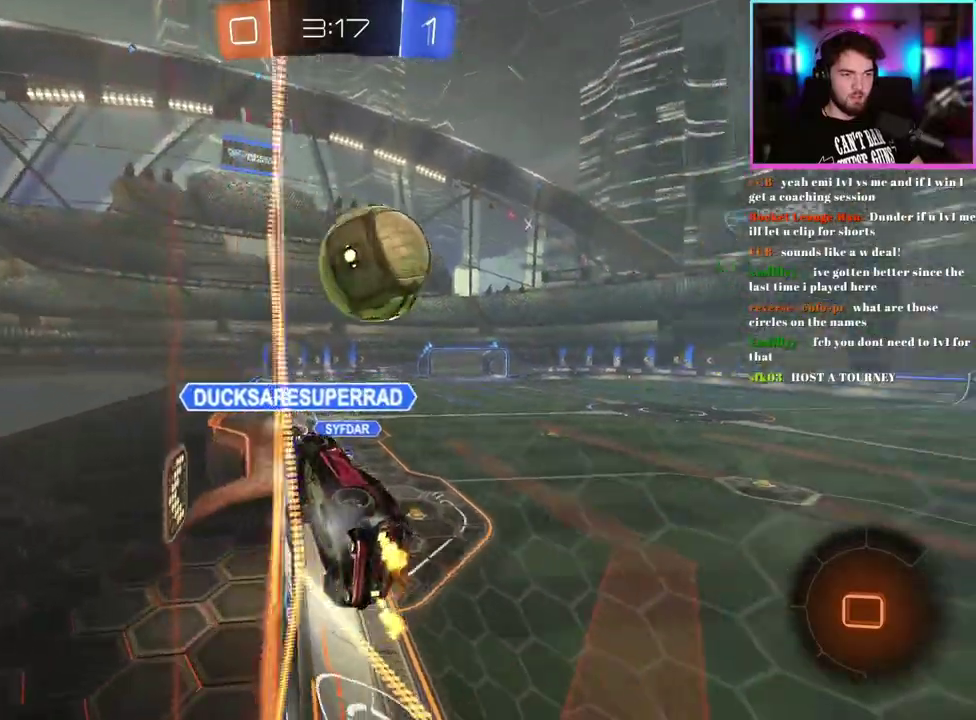
{"buttons": ["R1", "R2"], "left_stick": "right", "events": [[83, "left_stick", "right"], [183, "left_stick", "center"], [483, "left_stick", "right"]]}
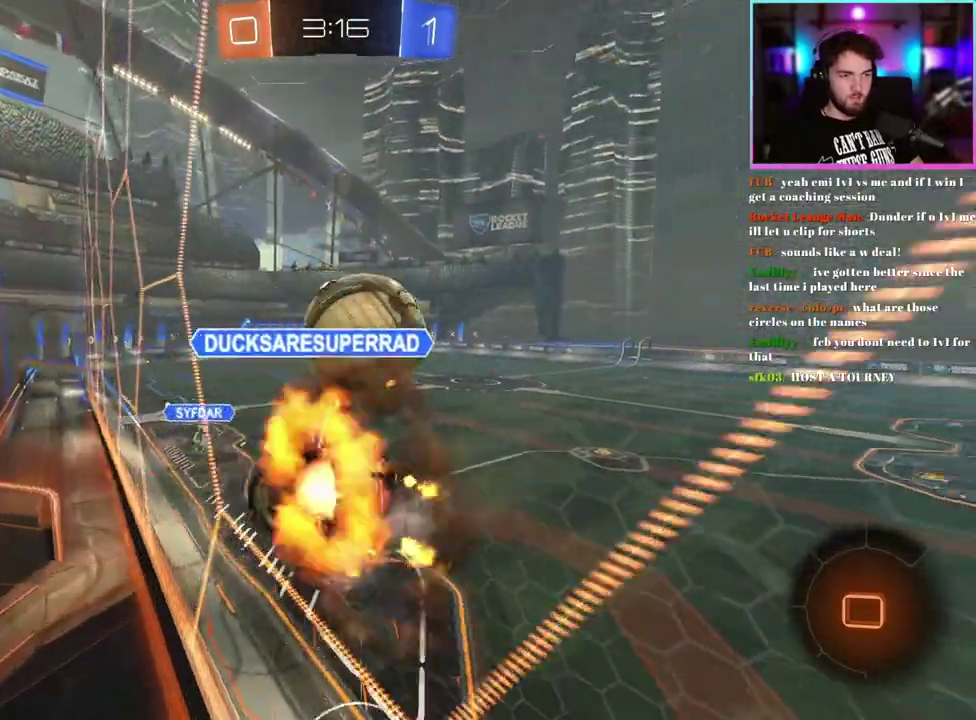
{"buttons": ["R2"], "left_stick": "center", "events": [[317, "left_stick", "center"], [350, "R1", "up"]]}
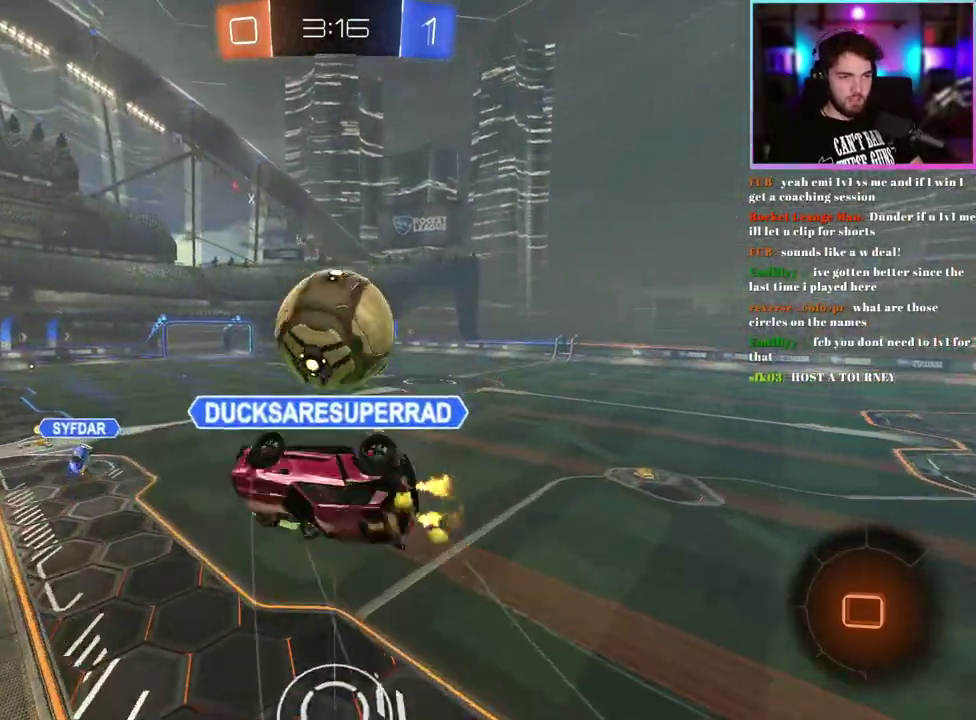
{"buttons": ["R2"], "left_stick": "up", "events": [[33, "left_stick", "right"], [350, "left_stick", "up-right"], [450, "left_stick", "up"]]}
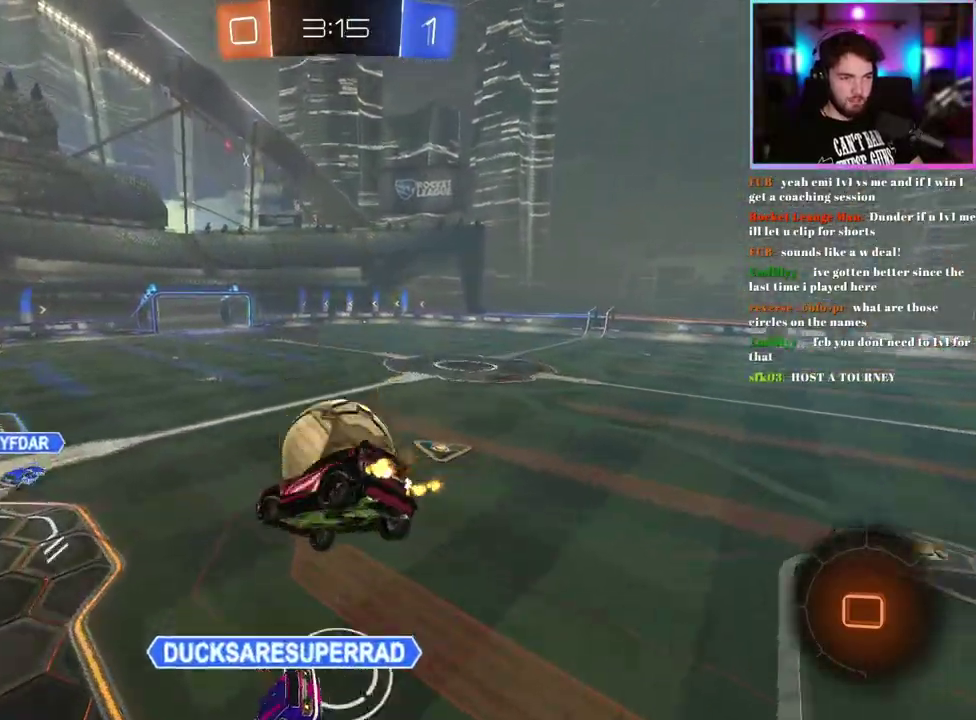
{"buttons": ["R2"], "left_stick": "left", "events": [[33, "left_stick", "center"], [117, "left_stick", "down-right"], [217, "L1", "down"], [300, "left_stick", "center"], [317, "L1", "up"], [483, "left_stick", "left"]]}
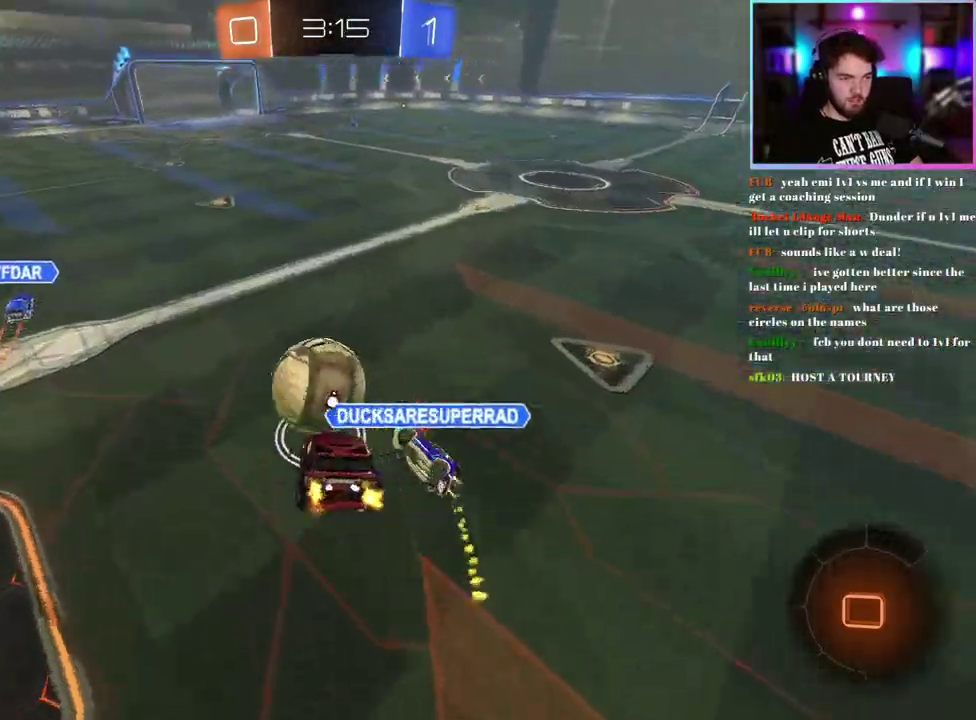
{"buttons": ["R2"], "left_stick": "center", "events": [[83, "left_stick", "center"], [250, "left_stick", "down-right"], [400, "left_stick", "center"]]}
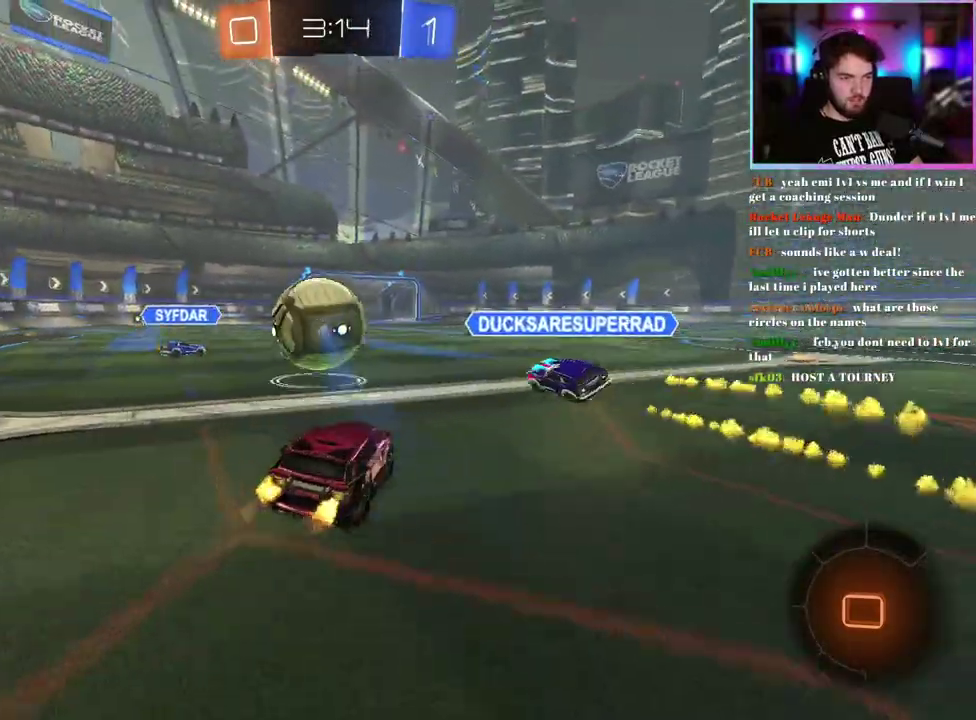
{"buttons": ["R1", "R2"], "left_stick": "center", "events": [[133, "R1", "down"], [233, "left_stick", "down"], [367, "left_stick", "center"]]}
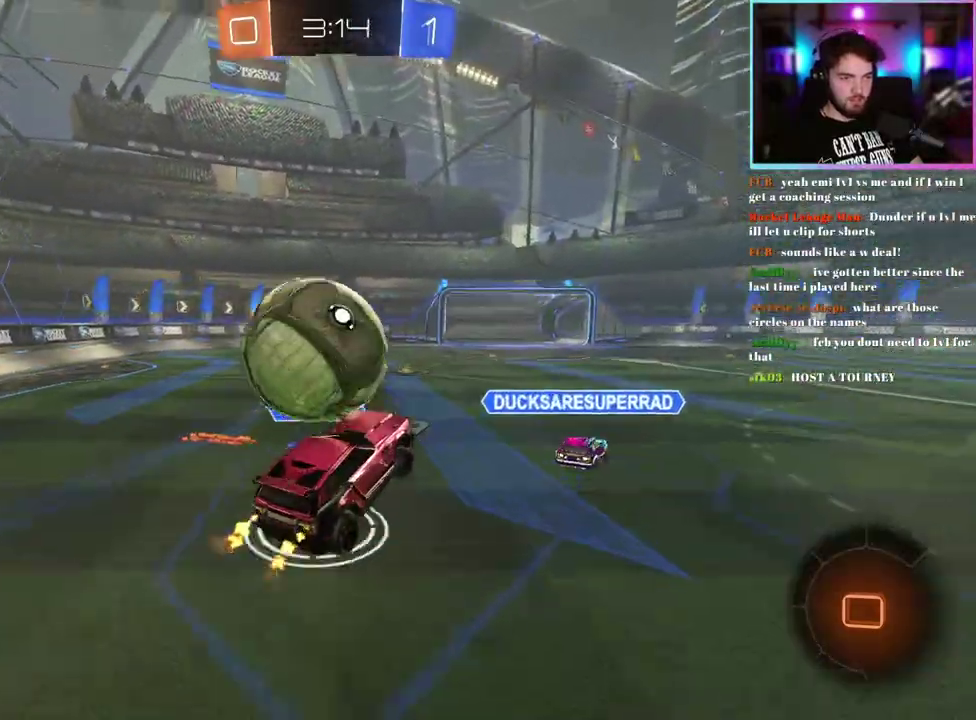
{"buttons": ["TRIANGLE", "L1", "R2"], "left_stick": "down", "events": [[50, "left_stick", "up"], [67, "L1", "down"], [117, "left_stick", "up-left"], [183, "R1", "up"], [233, "left_stick", "down-left"], [300, "left_stick", "down"], [417, "TRIANGLE", "down"]]}
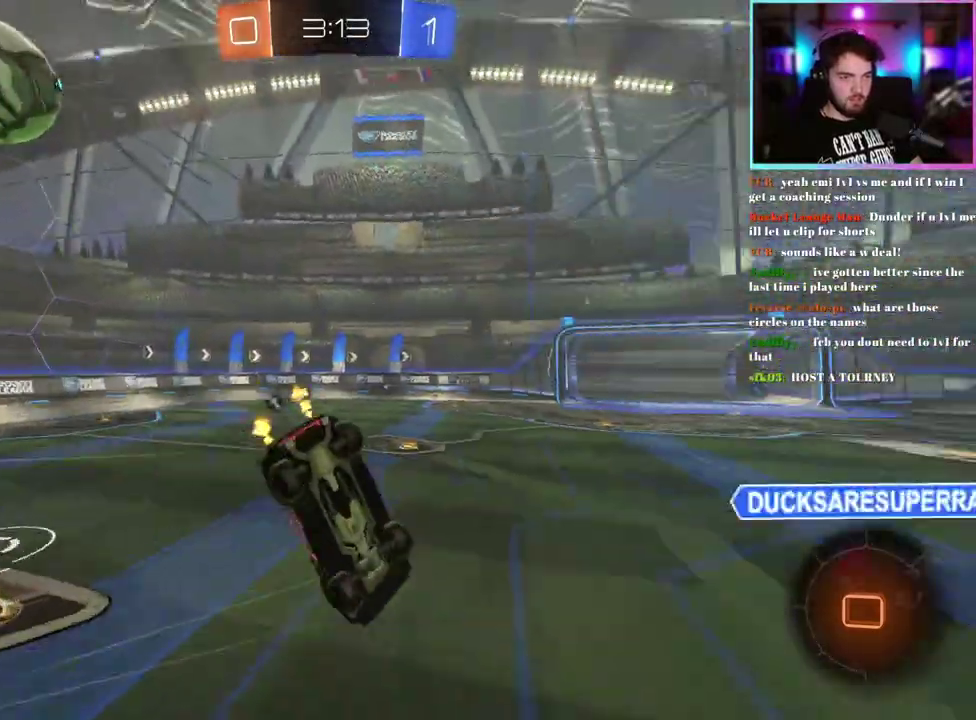
{"buttons": ["L1", "R2"], "left_stick": "down-left", "events": [[50, "TRIANGLE", "up"], [100, "left_stick", "down-left"]]}
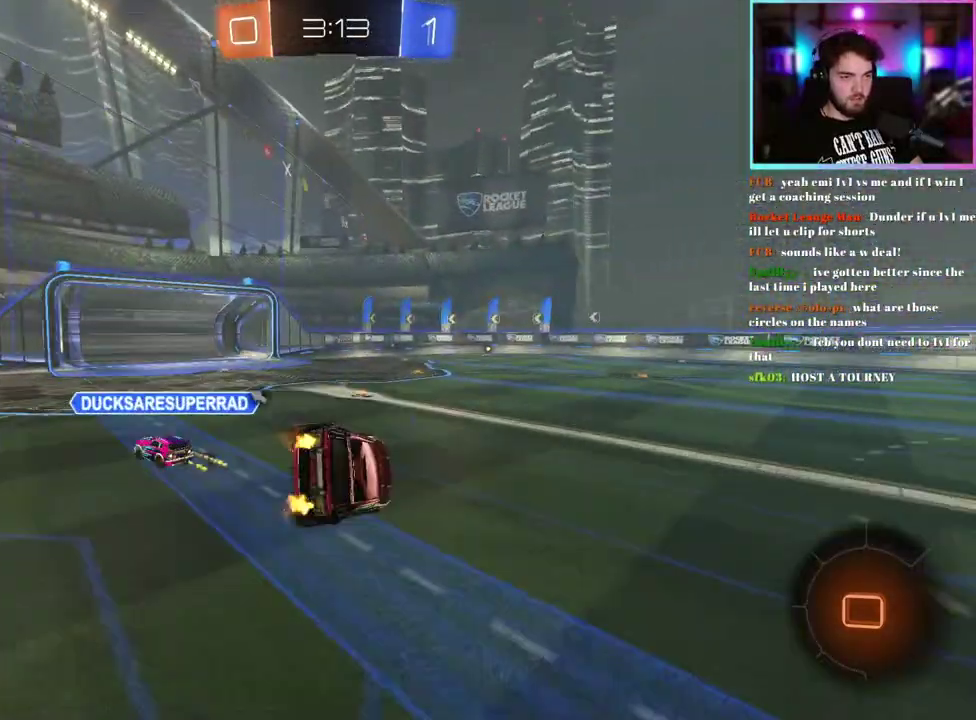
{"buttons": ["R1", "R2"], "left_stick": "center", "events": [[17, "L1", "up"], [17, "left_stick", "center"], [317, "left_stick", "right"], [333, "R1", "down"], [433, "left_stick", "center"]]}
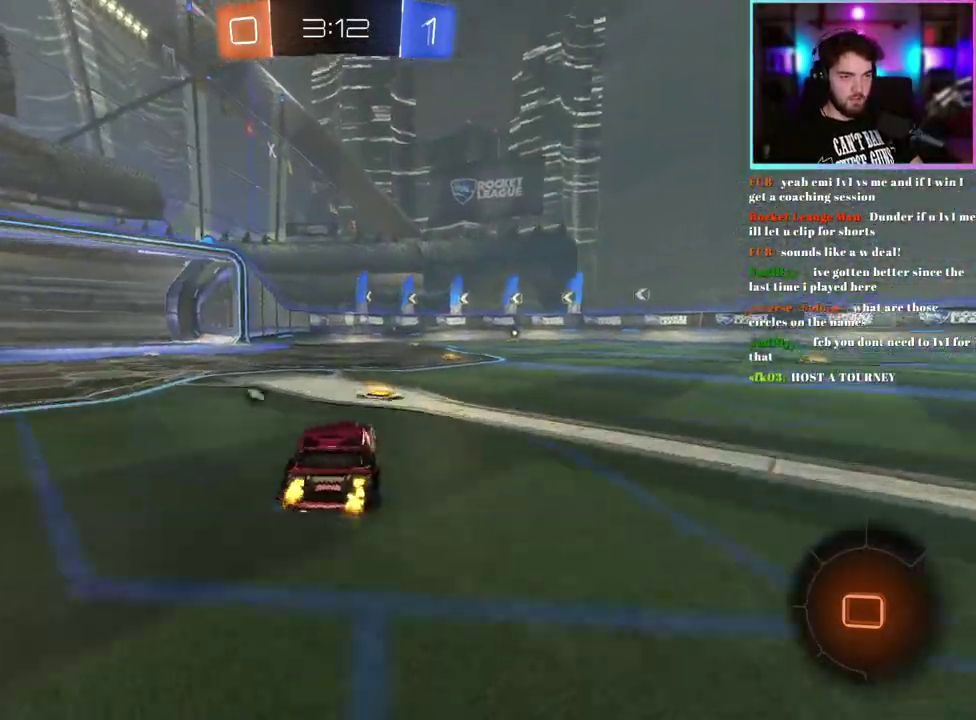
{"buttons": ["R1", "R2"], "left_stick": "center", "events": [[67, "left_stick", "right"], [250, "left_stick", "center"], [383, "left_stick", "left"], [467, "left_stick", "center"]]}
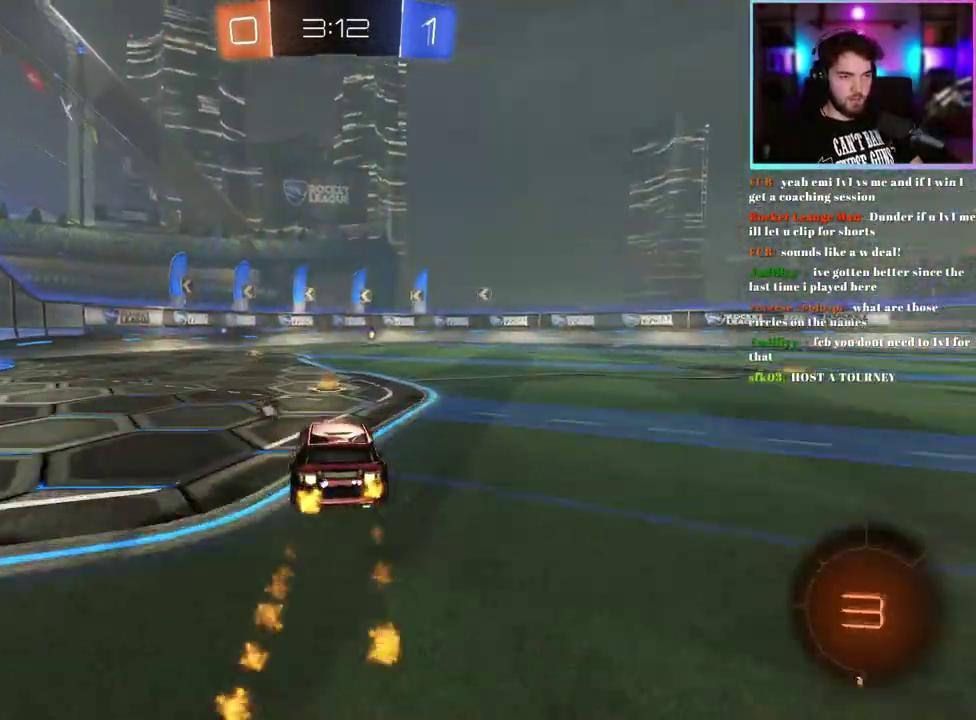
{"buttons": ["R2"], "left_stick": "center", "events": [[167, "left_stick", "right"], [250, "left_stick", "center"], [300, "R1", "up"]]}
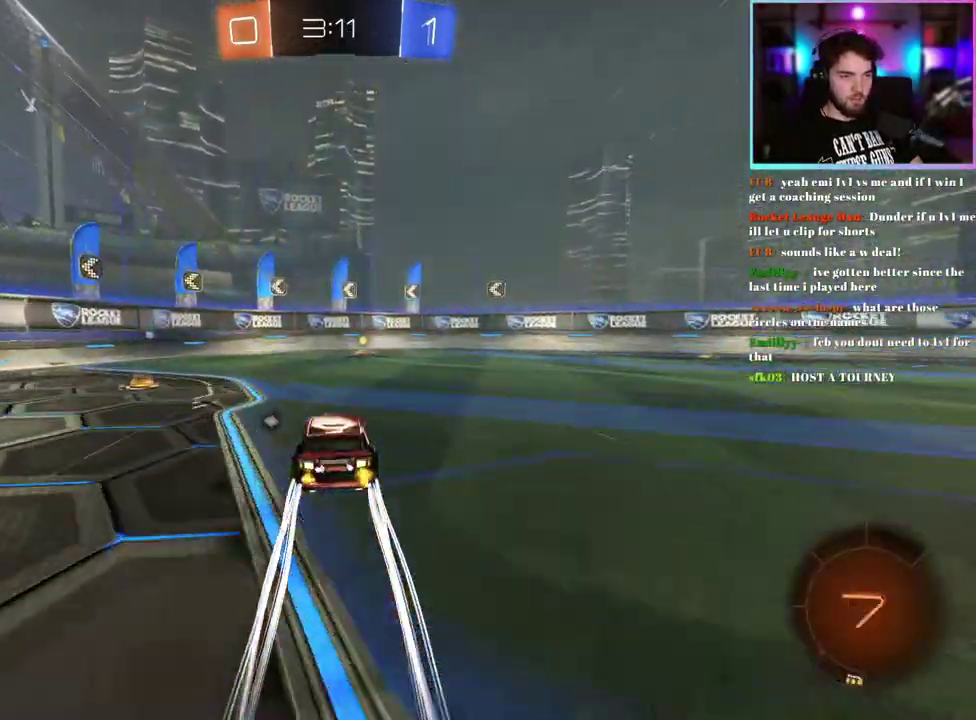
{"buttons": ["R2"], "left_stick": "right", "events": [[267, "TRIANGLE", "down"], [317, "left_stick", "right"], [350, "TRIANGLE", "up"]]}
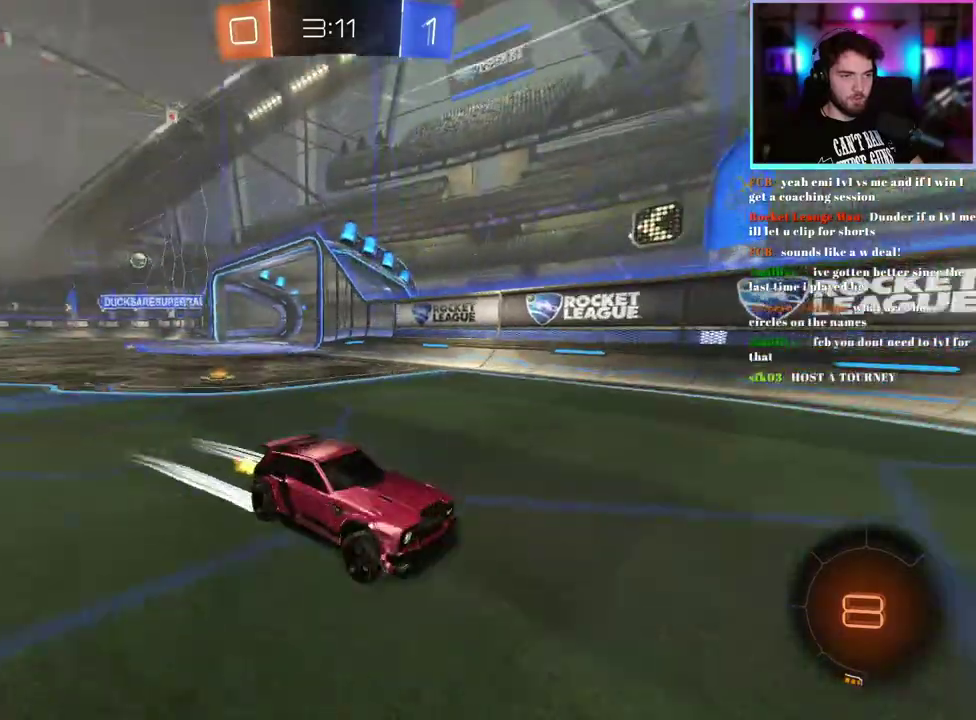
{"buttons": ["R2"], "left_stick": "right", "events": []}
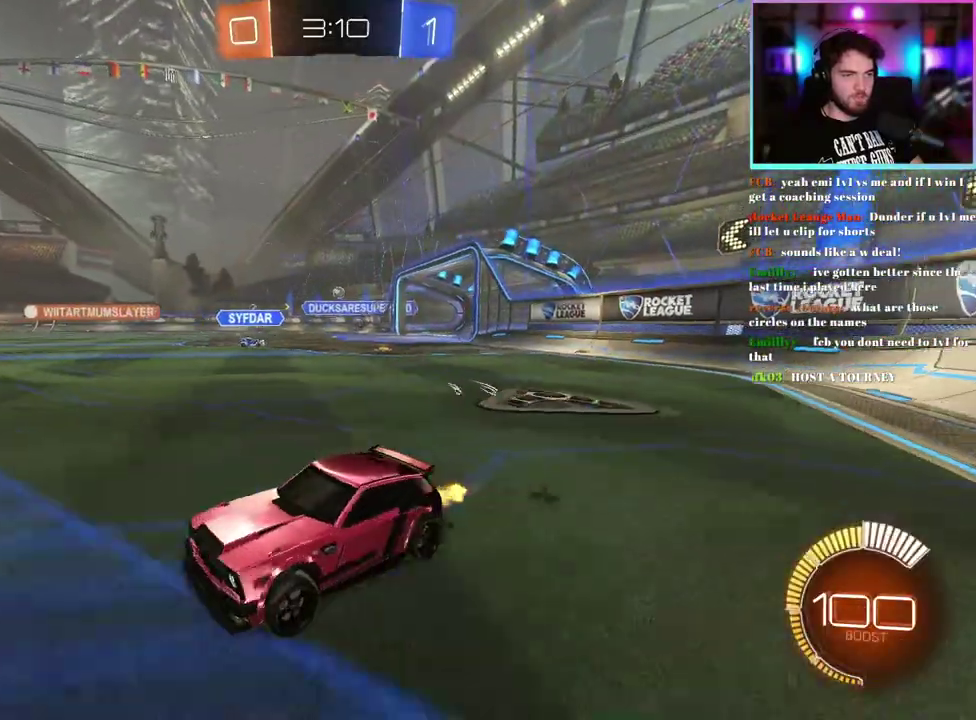
{"buttons": ["R1", "R2"], "left_stick": "right", "events": [[150, "R1", "down"], [233, "left_stick", "center"], [500, "left_stick", "right"]]}
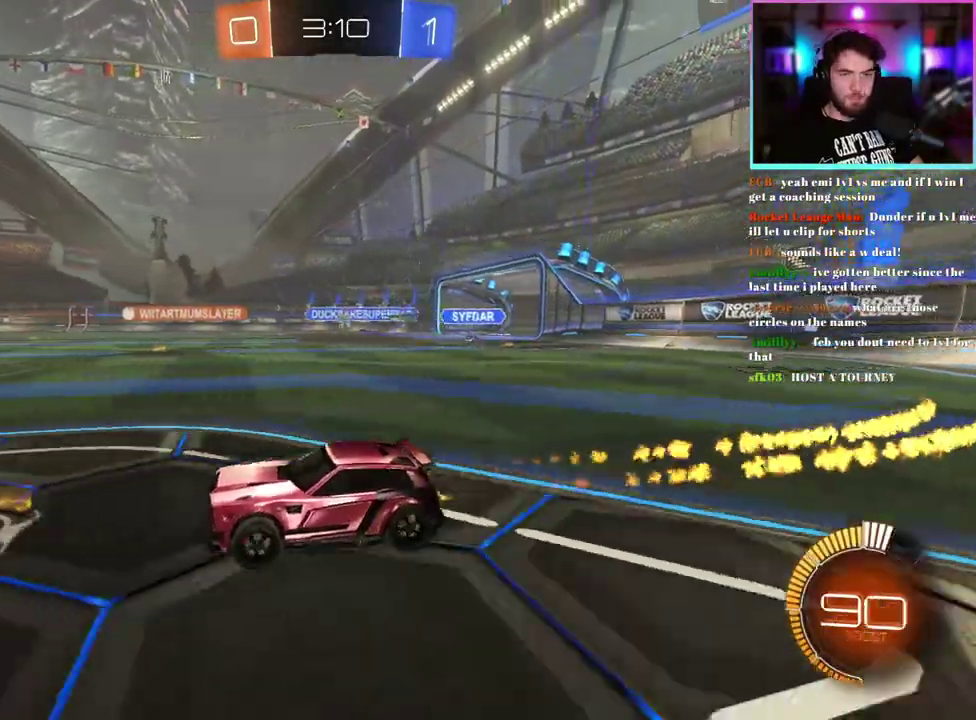
{"buttons": ["R2"], "left_stick": "right", "events": [[83, "R1", "up"], [100, "left_stick", "center"], [433, "left_stick", "right"]]}
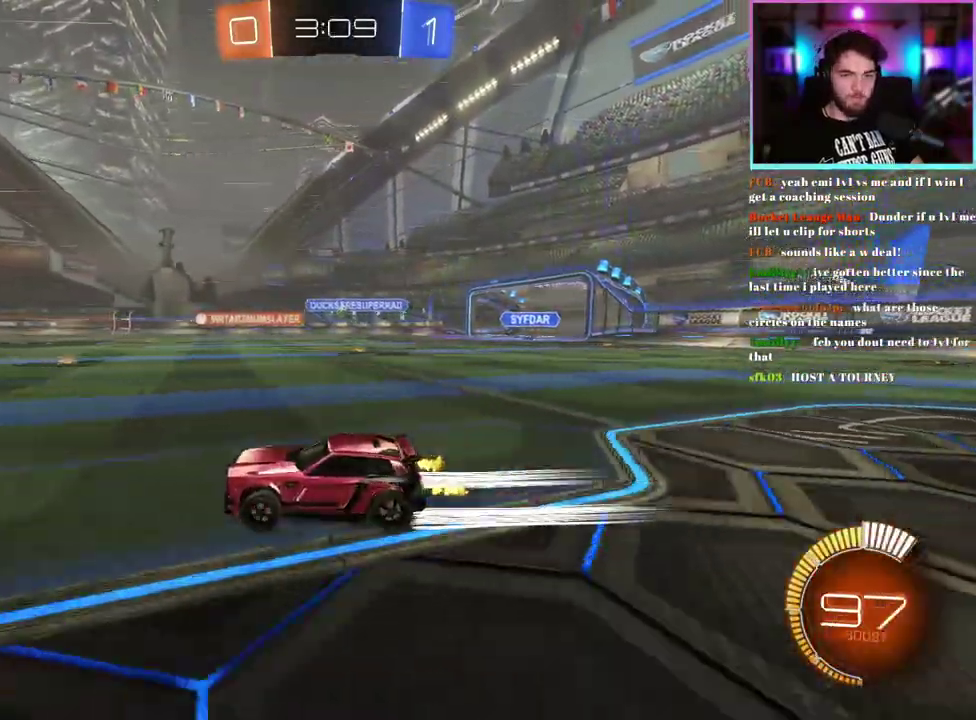
{"buttons": ["R2"], "left_stick": "center", "events": [[317, "left_stick", "center"]]}
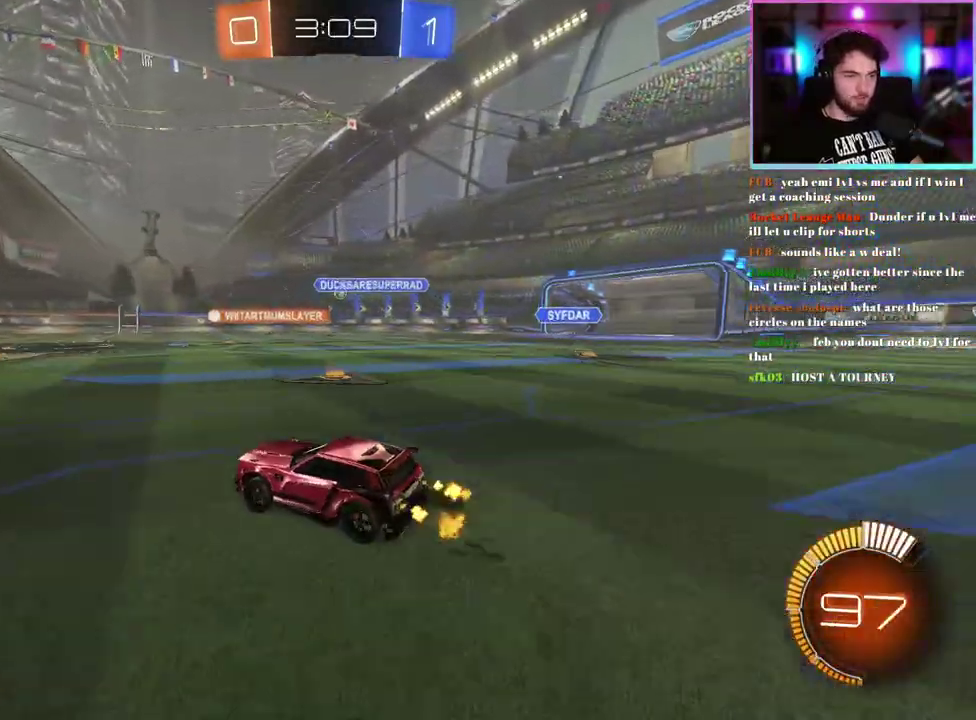
{"buttons": ["R2"], "left_stick": "center", "events": [[267, "left_stick", "right"], [367, "left_stick", "center"]]}
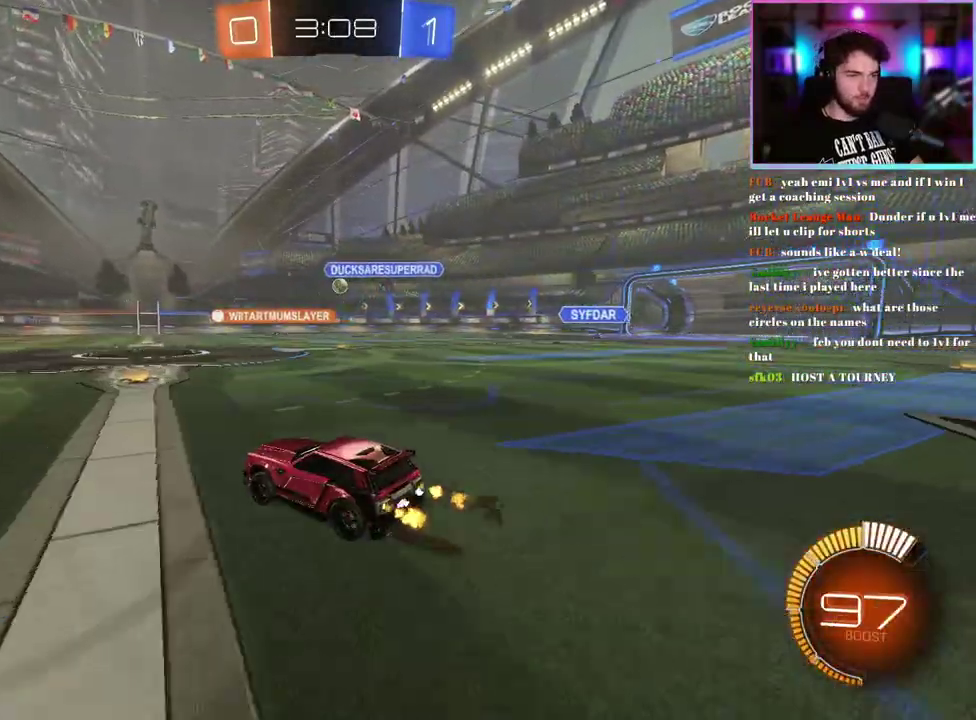
{"buttons": ["R2"], "left_stick": "center", "events": [[333, "left_stick", "left"], [450, "left_stick", "center"]]}
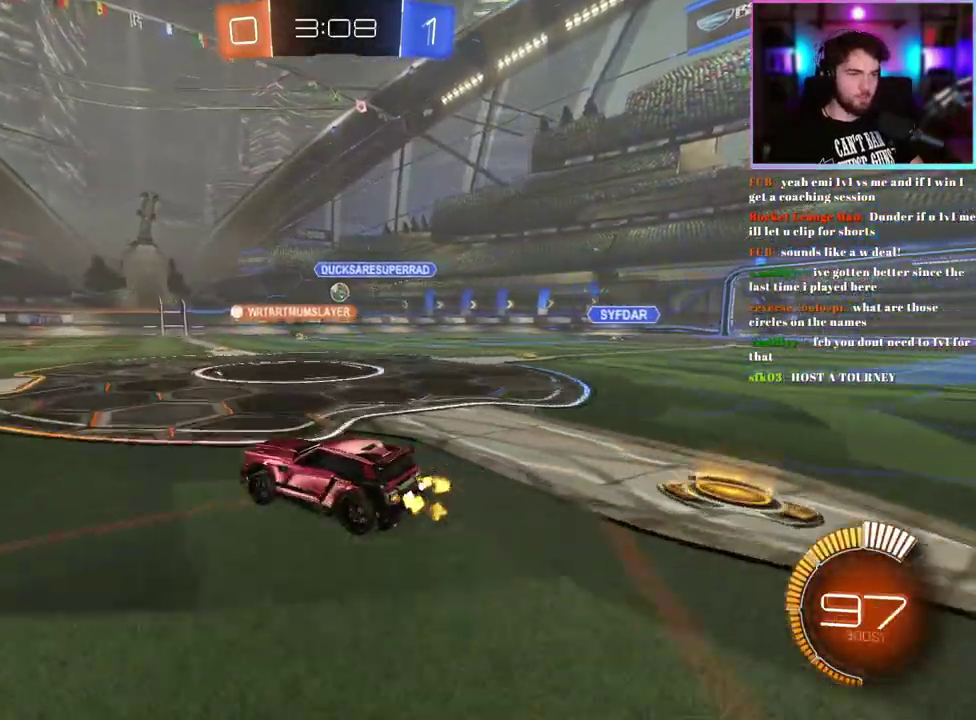
{"buttons": ["R2"], "left_stick": "right", "events": [[250, "left_stick", "right"]]}
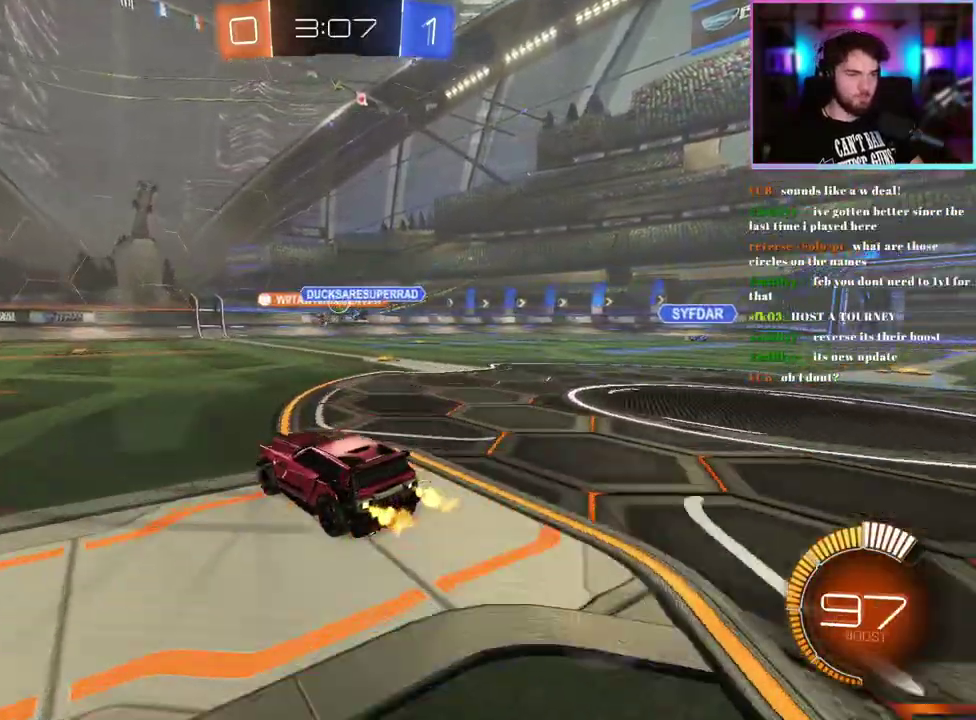
{"buttons": ["R2"], "left_stick": "left", "events": [[50, "SQUARE", "down"], [50, "left_stick", "center"], [150, "SQUARE", "up"], [267, "left_stick", "right"], [367, "left_stick", "center"], [433, "left_stick", "left"]]}